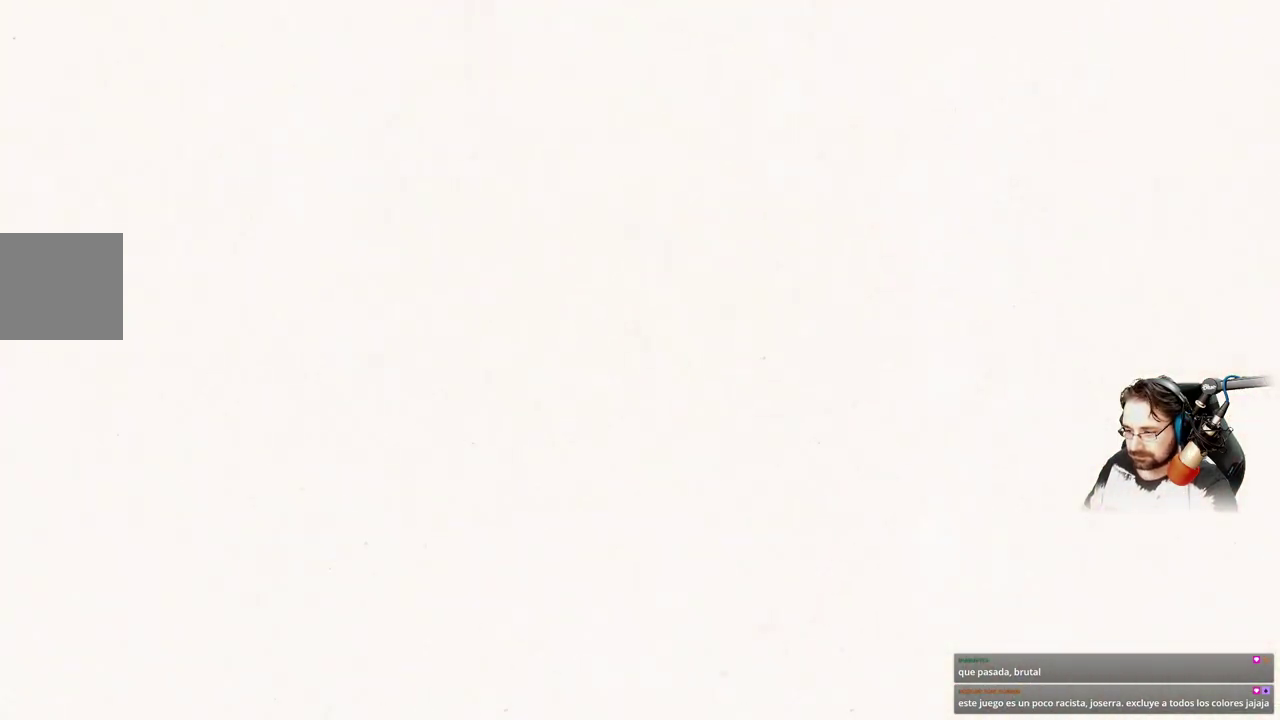
Gameplay with a controller (Xbox layout); each line is a JSON object with the inputs held at the frame after it. "events" lists button and stick changes between this image and that frame as [ms after this image, input, new state], when the widget could be followed in between.
{"buttons": [], "left_stick": "down", "right_stick": "center", "events": []}
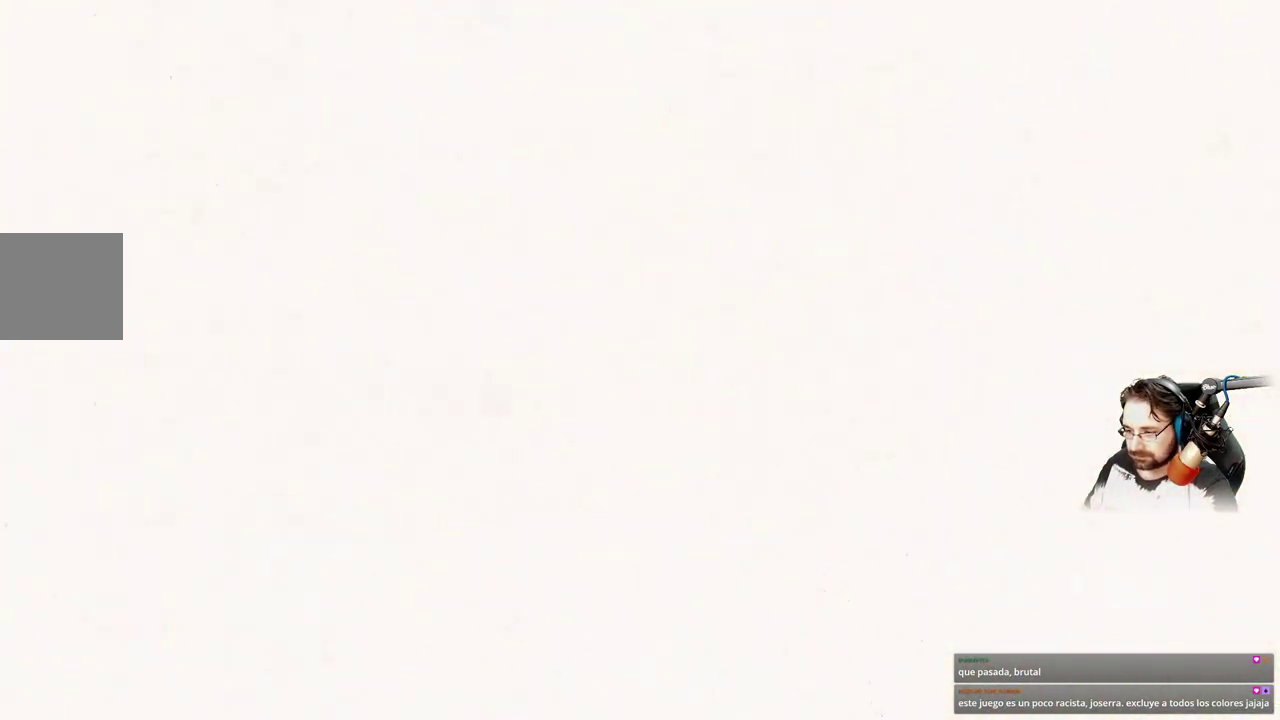
{"buttons": [], "left_stick": "down", "right_stick": "center", "events": []}
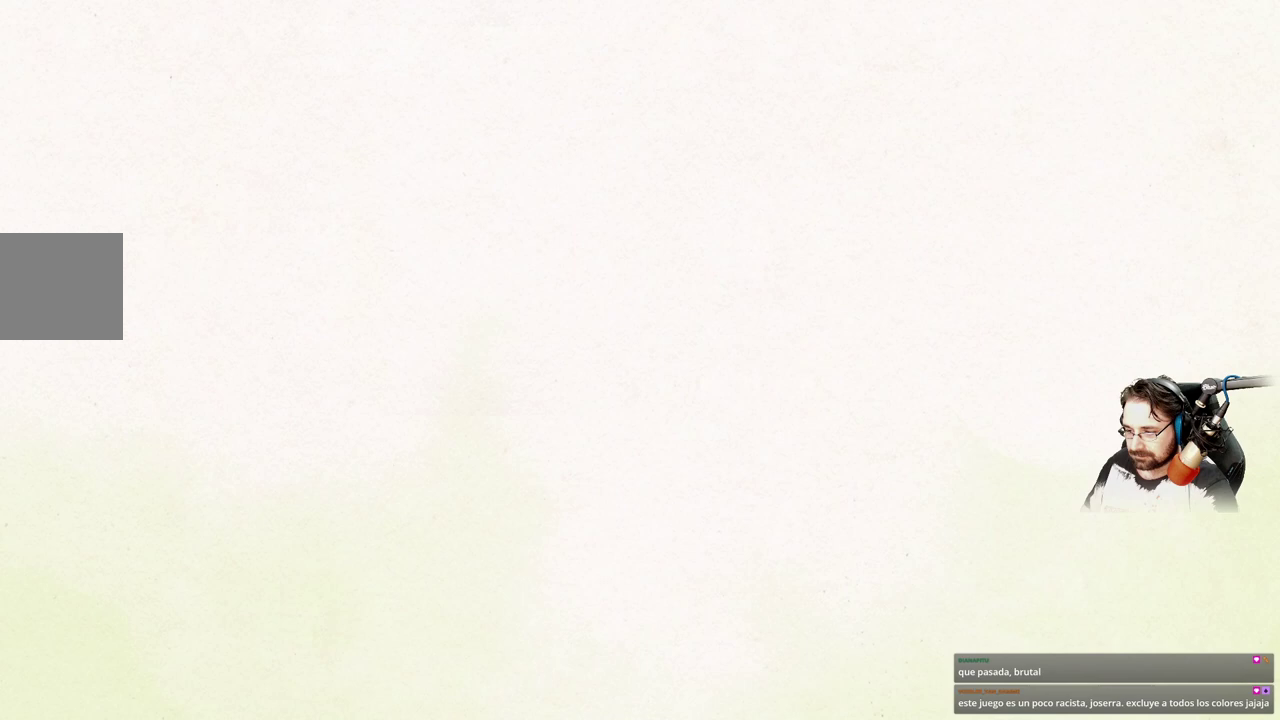
{"buttons": [], "left_stick": "down", "right_stick": "center", "events": []}
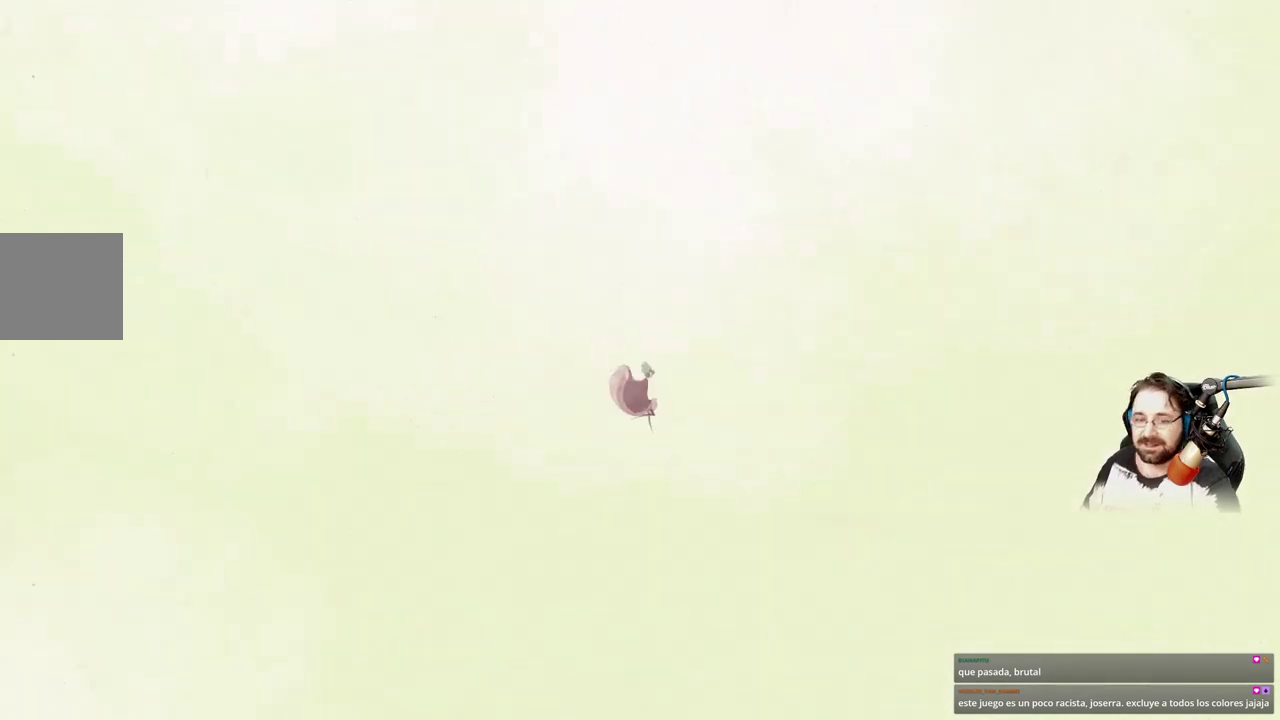
{"buttons": [], "left_stick": "center", "right_stick": "center", "events": [[67, "left_stick", "center"]]}
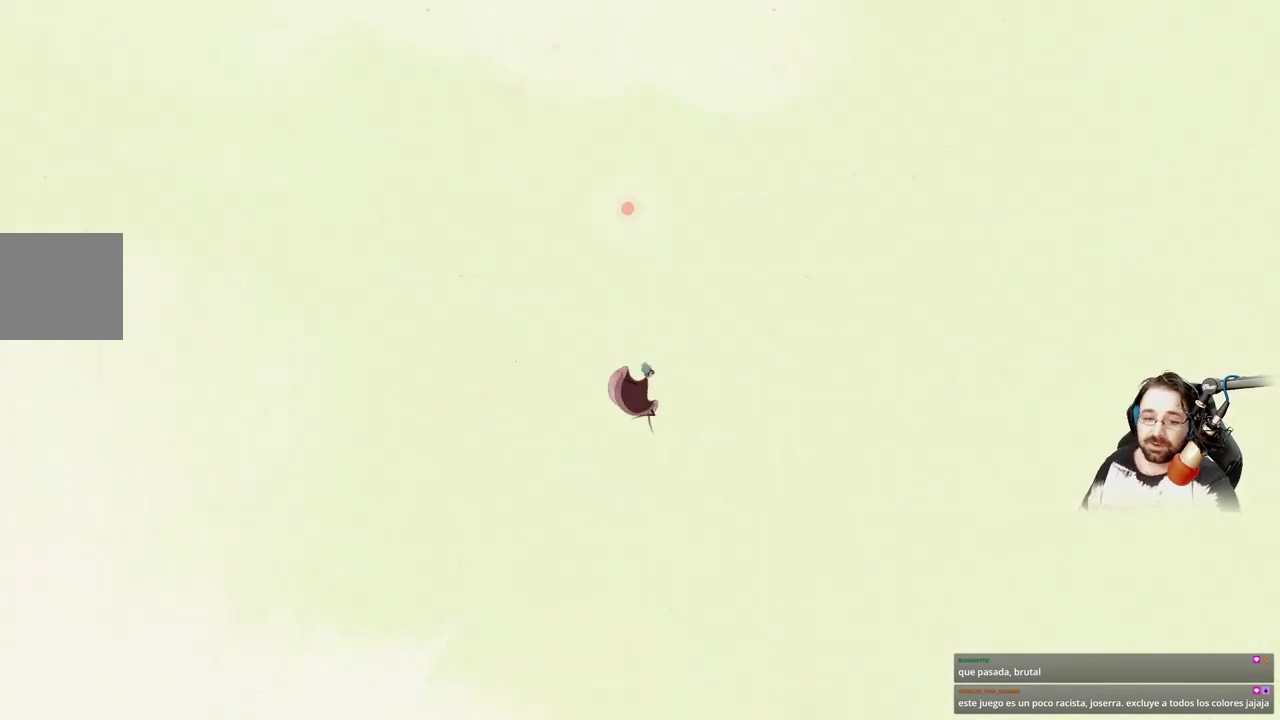
{"buttons": [], "left_stick": "center", "right_stick": "center", "events": []}
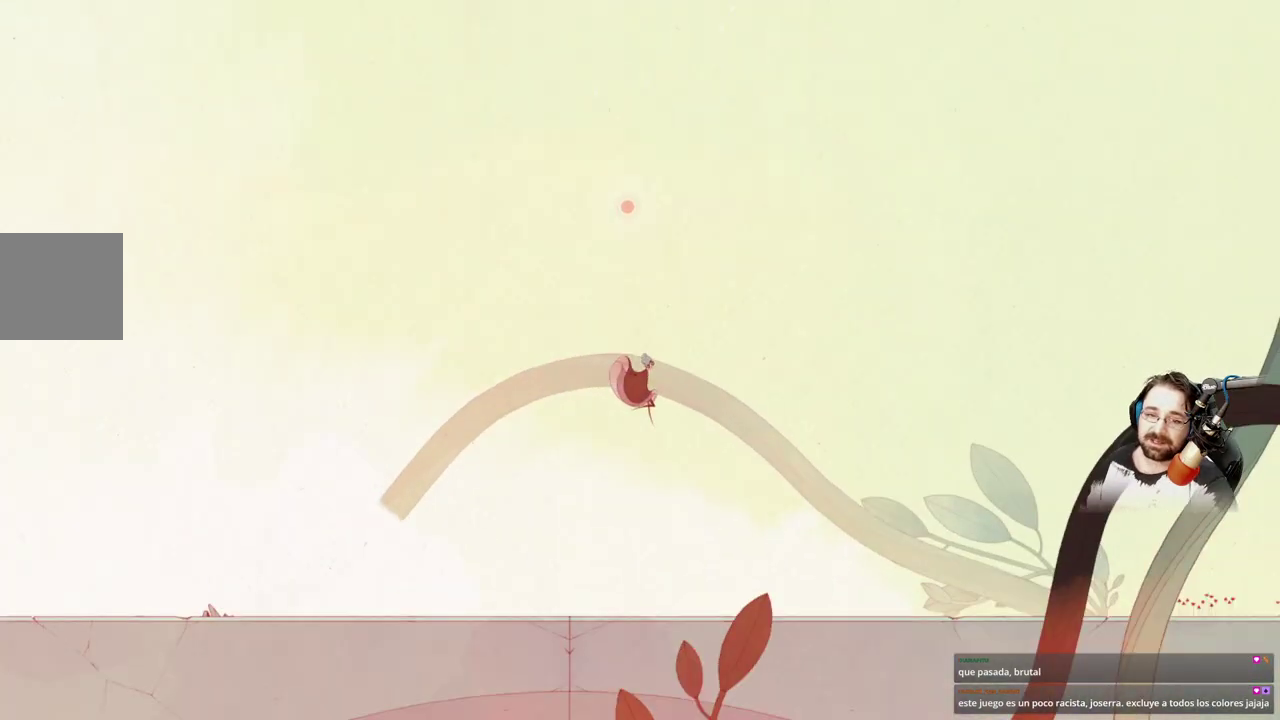
{"buttons": [], "left_stick": "center", "right_stick": "center", "events": []}
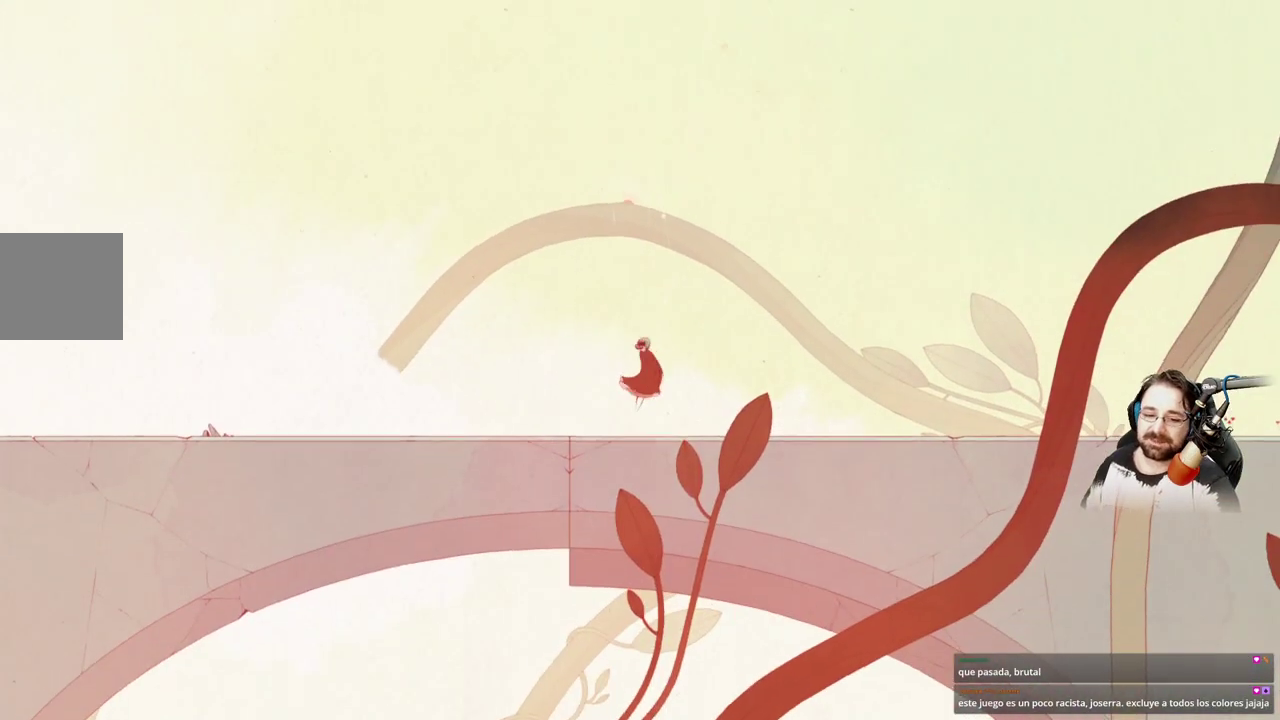
{"buttons": [], "left_stick": "center", "right_stick": "center", "events": []}
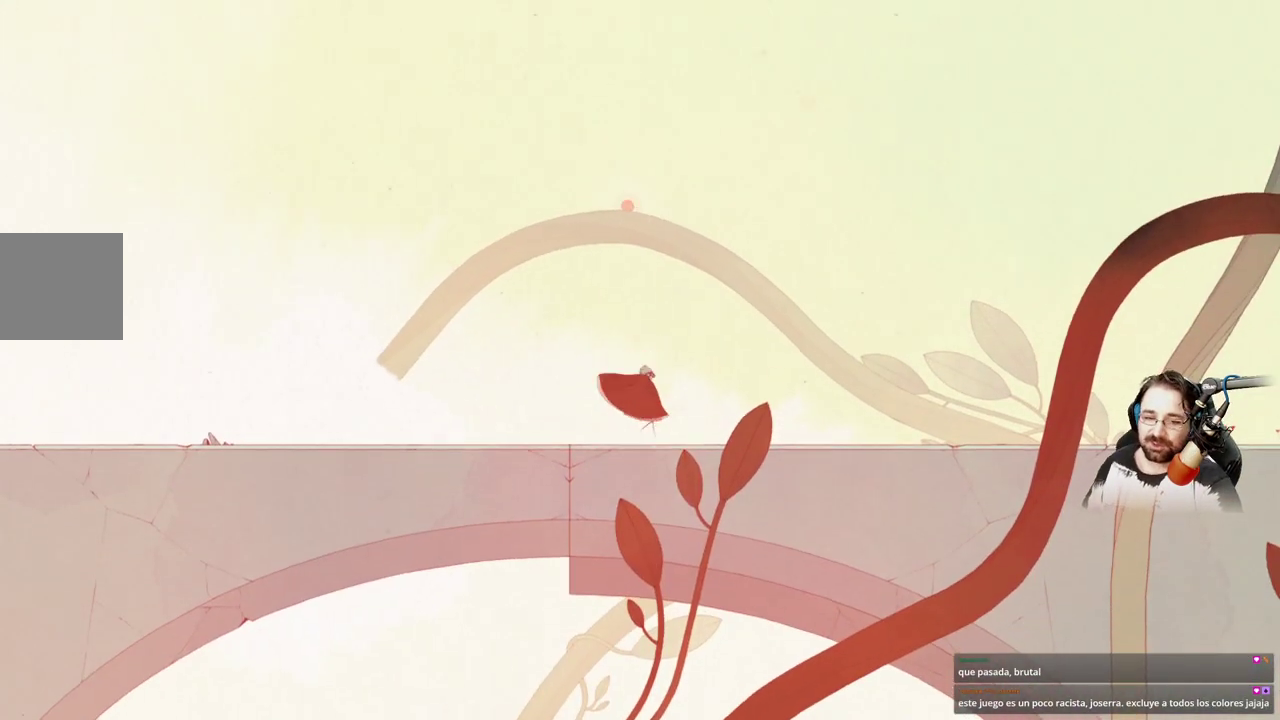
{"buttons": [], "left_stick": "center", "right_stick": "center", "events": []}
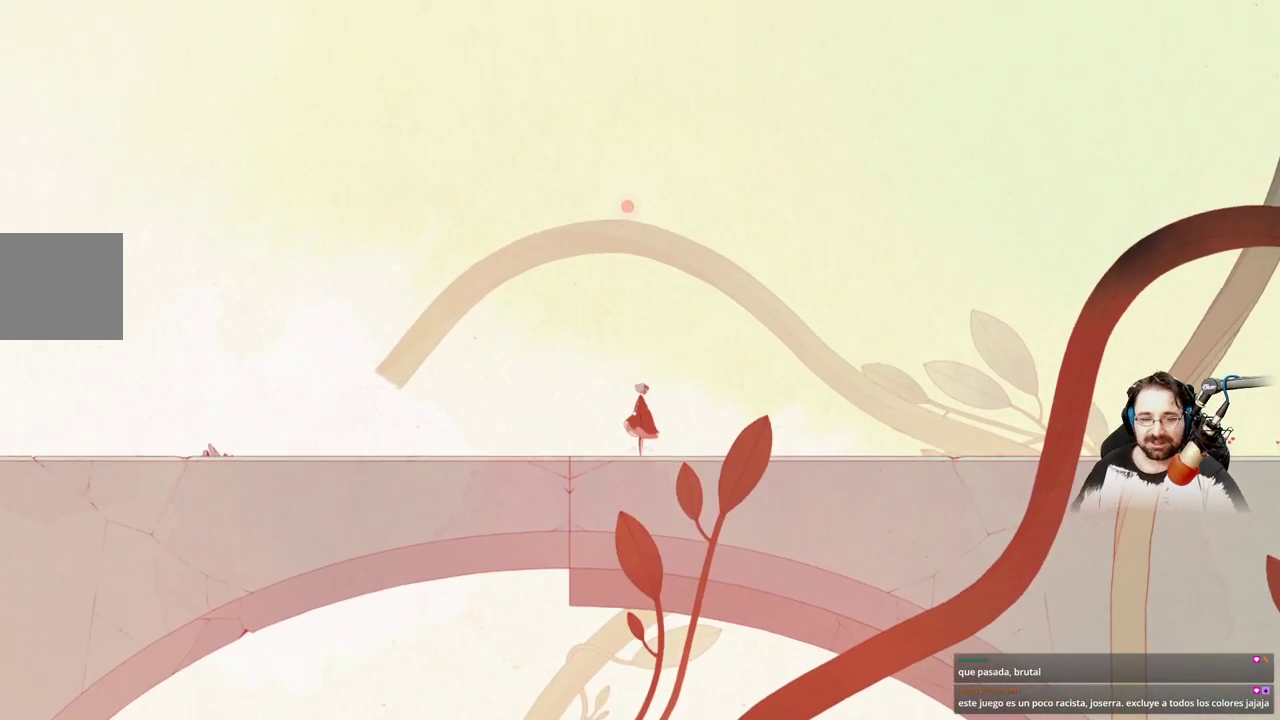
{"buttons": [], "left_stick": "left", "right_stick": "center", "events": [[433, "left_stick", "left"]]}
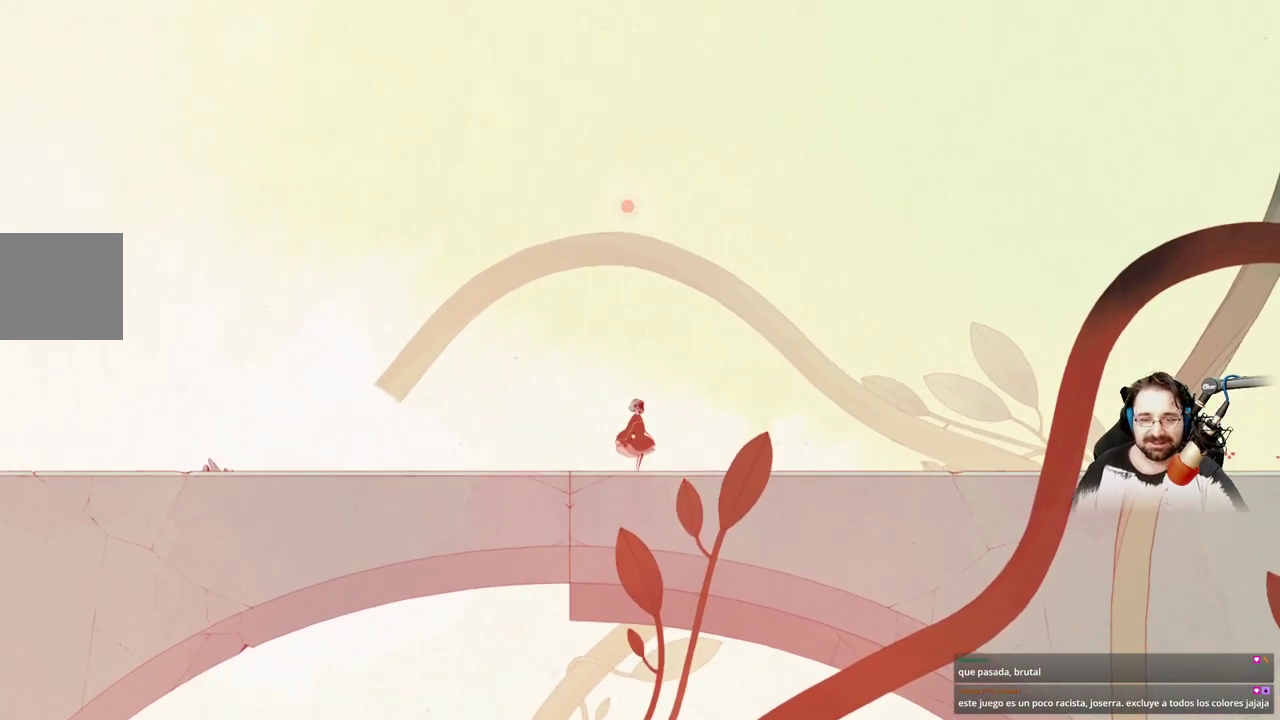
{"buttons": [], "left_stick": "left", "right_stick": "center", "events": []}
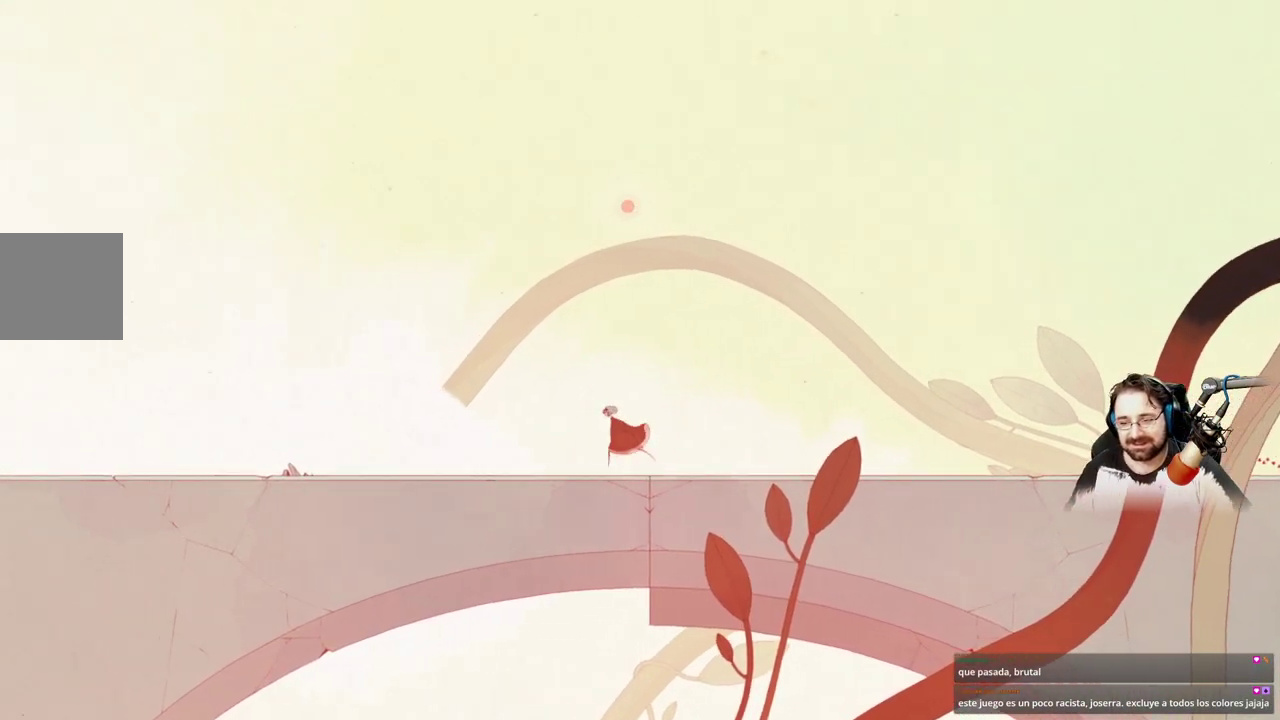
{"buttons": [], "left_stick": "left", "right_stick": "center", "events": []}
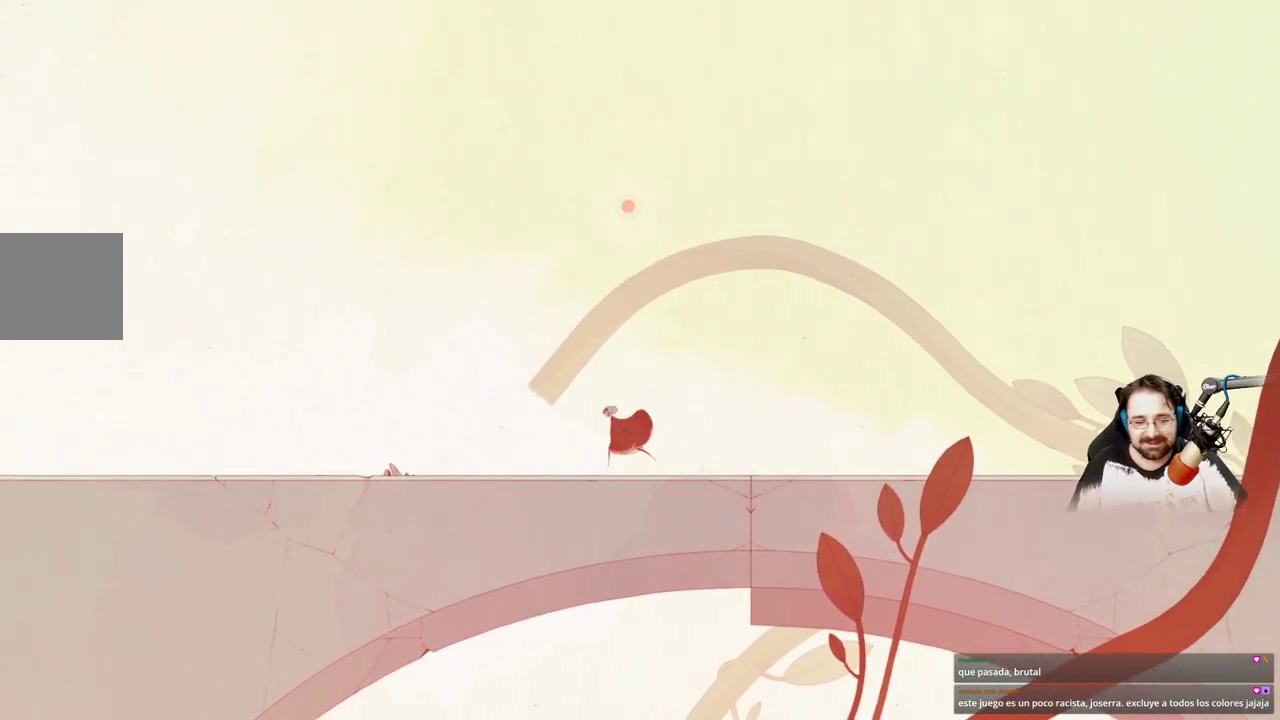
{"buttons": [], "left_stick": "left", "right_stick": "center", "events": []}
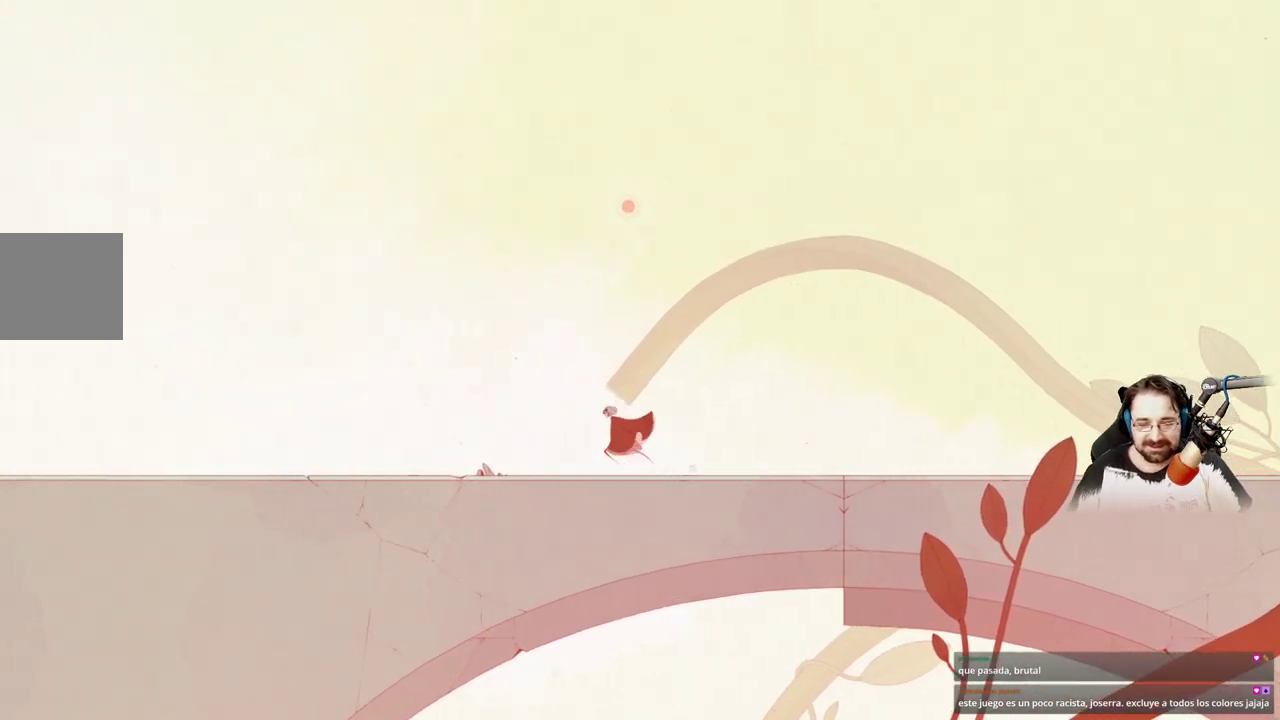
{"buttons": ["A"], "left_stick": "left", "right_stick": "center", "events": [[267, "A", "down"]]}
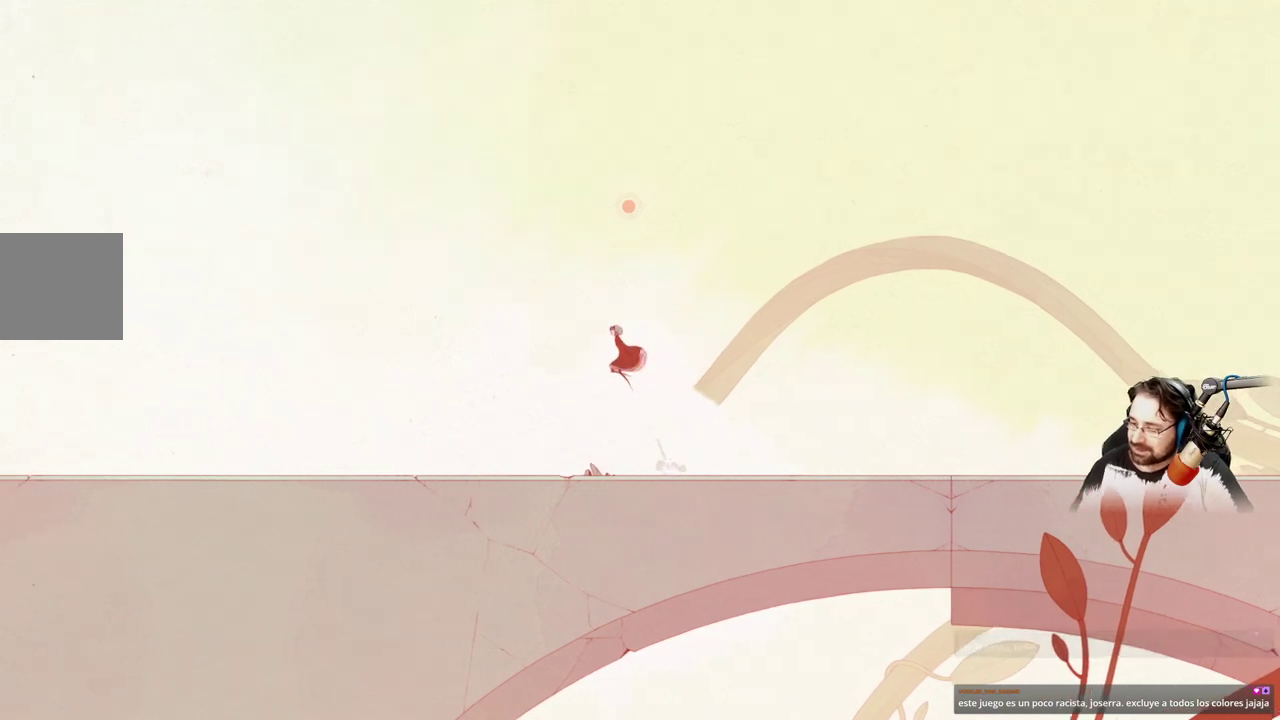
{"buttons": [], "left_stick": "left", "right_stick": "center", "events": [[333, "A", "up"]]}
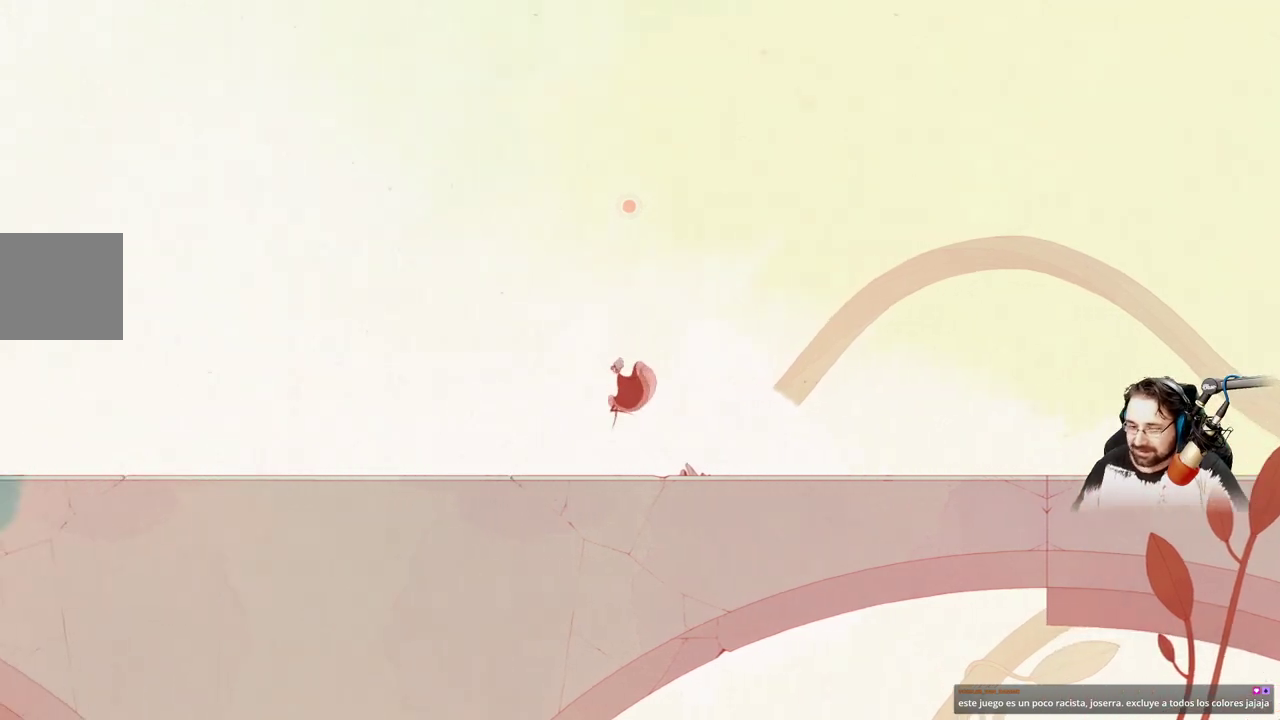
{"buttons": [], "left_stick": "left", "right_stick": "center", "events": []}
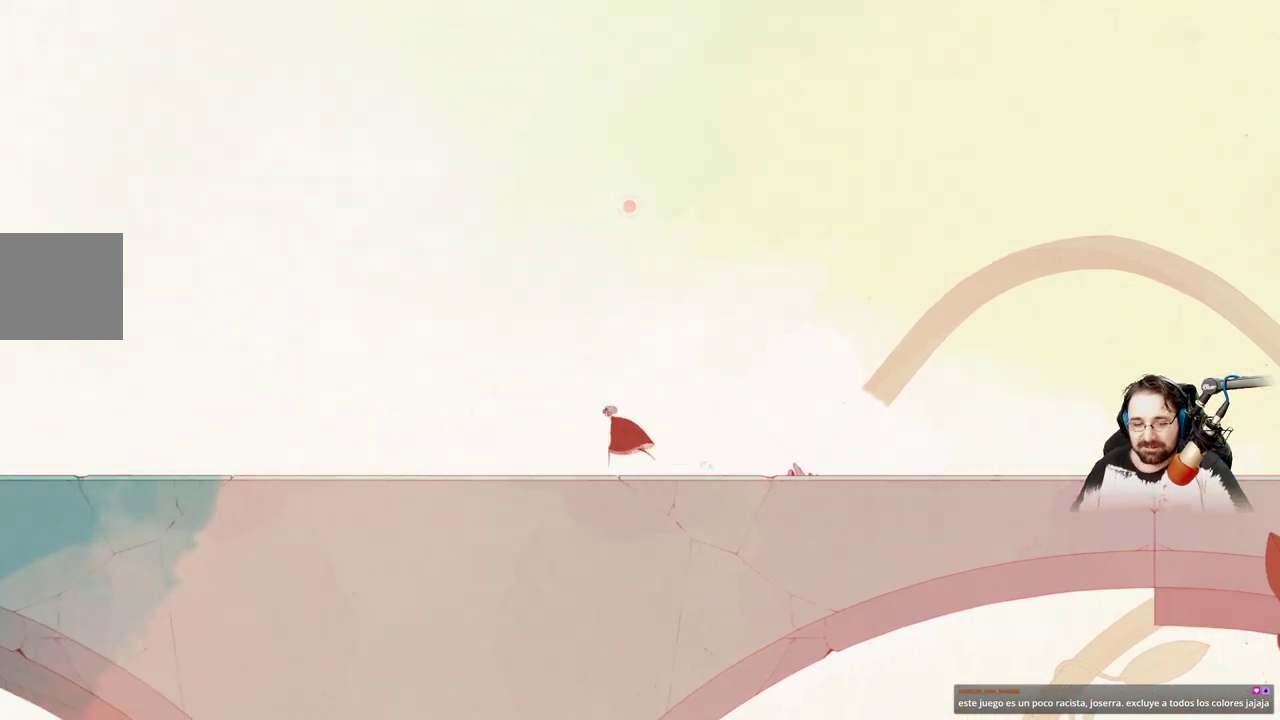
{"buttons": ["A"], "left_stick": "left", "right_stick": "center", "events": [[67, "A", "down"]]}
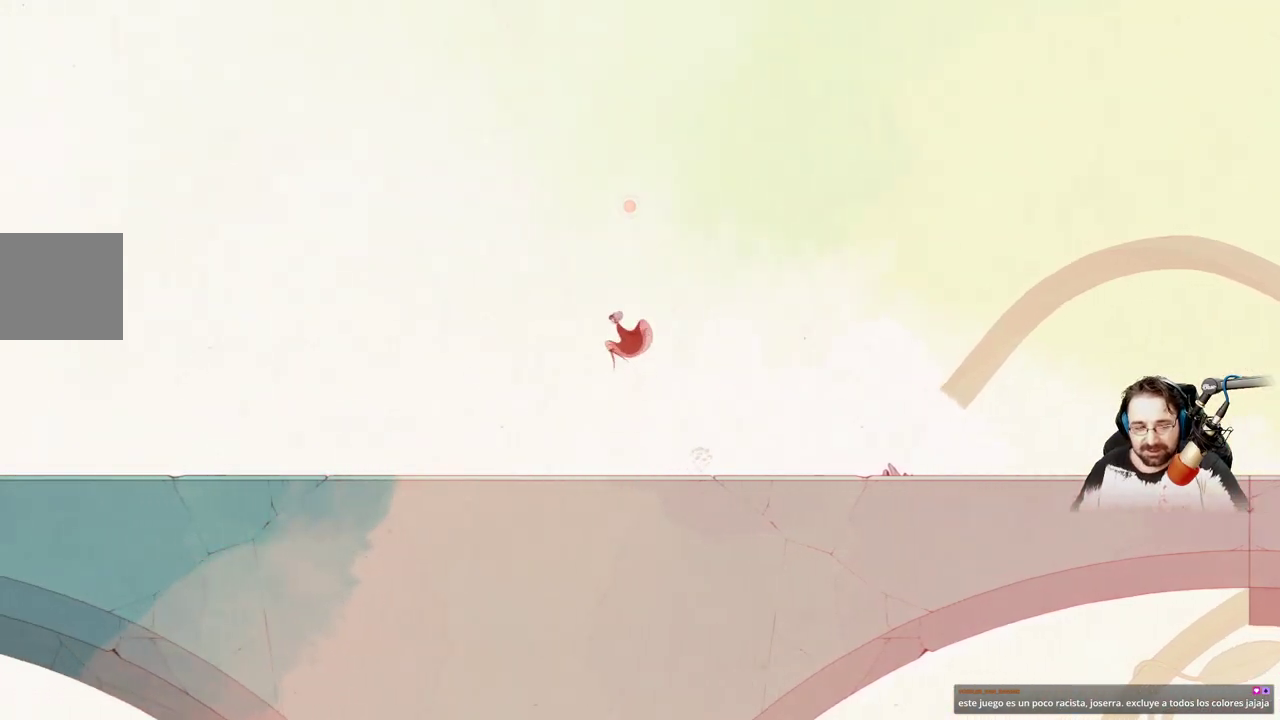
{"buttons": [], "left_stick": "center", "right_stick": "center", "events": [[133, "A", "up"], [467, "left_stick", "center"]]}
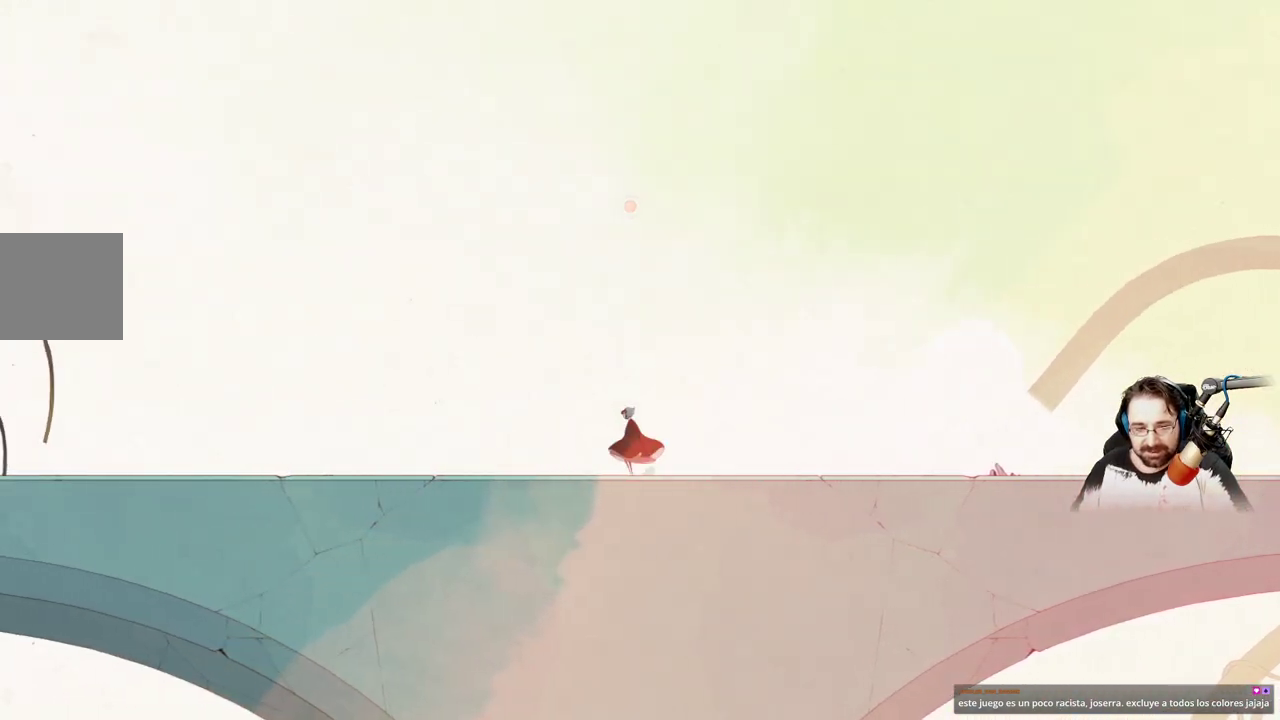
{"buttons": [], "left_stick": "center", "right_stick": "center", "events": []}
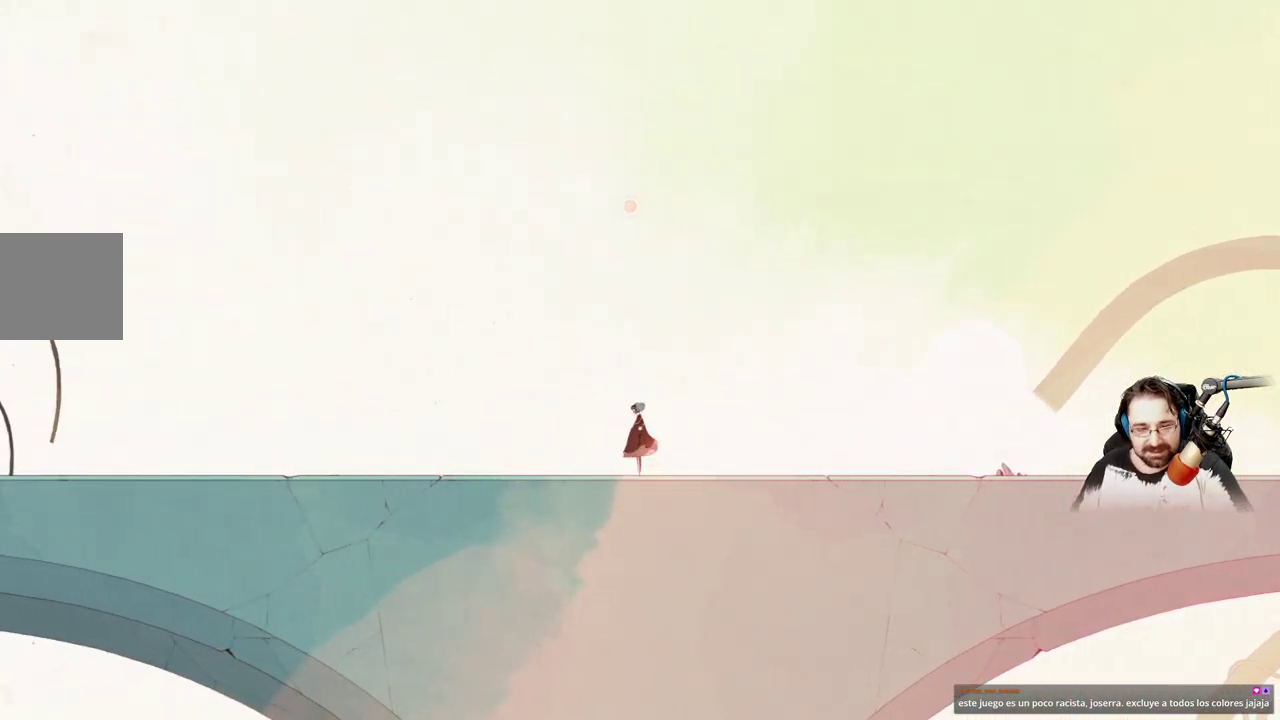
{"buttons": [], "left_stick": "left", "right_stick": "center", "events": [[300, "left_stick", "left"]]}
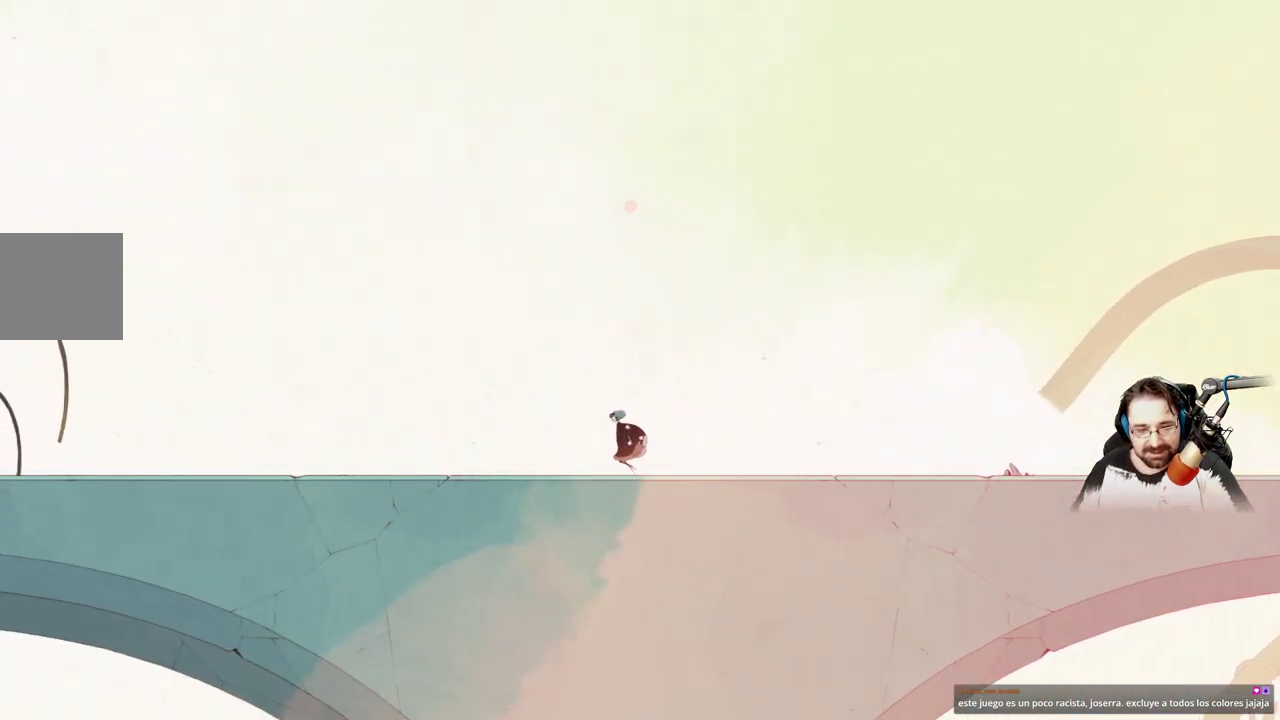
{"buttons": [], "left_stick": "left", "right_stick": "center", "events": []}
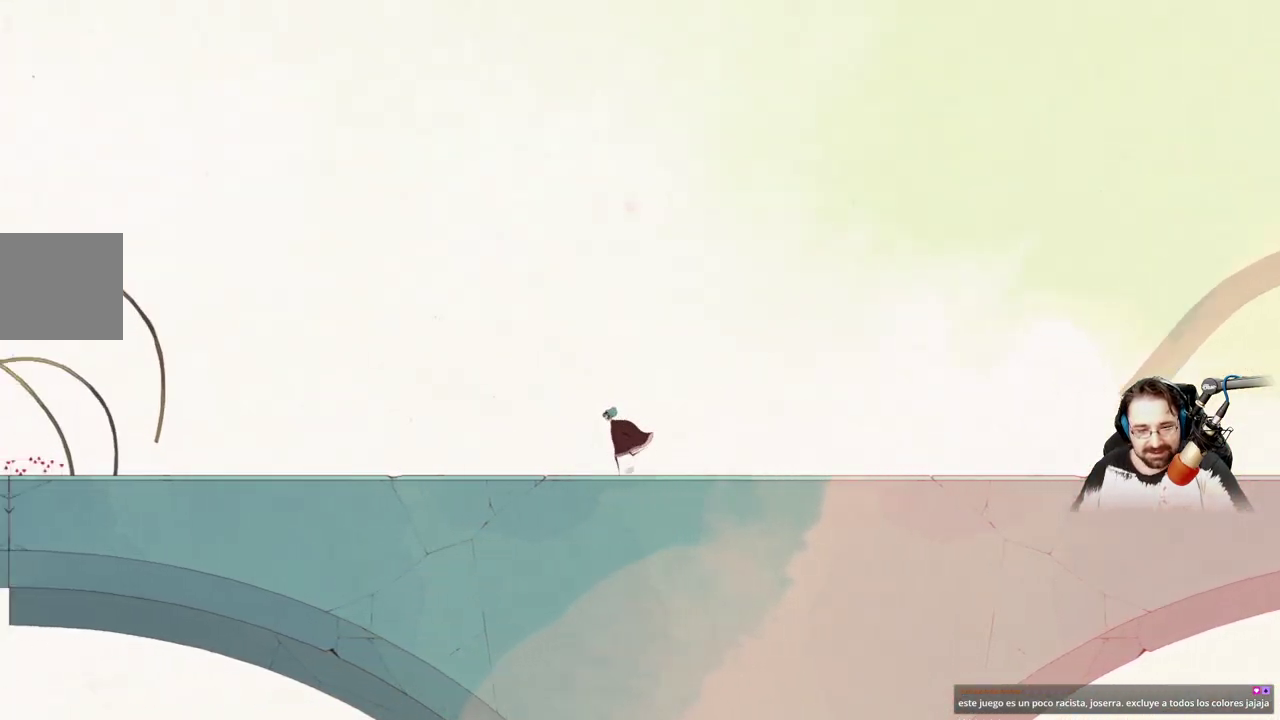
{"buttons": [], "left_stick": "right", "right_stick": "center", "events": [[200, "left_stick", "right"]]}
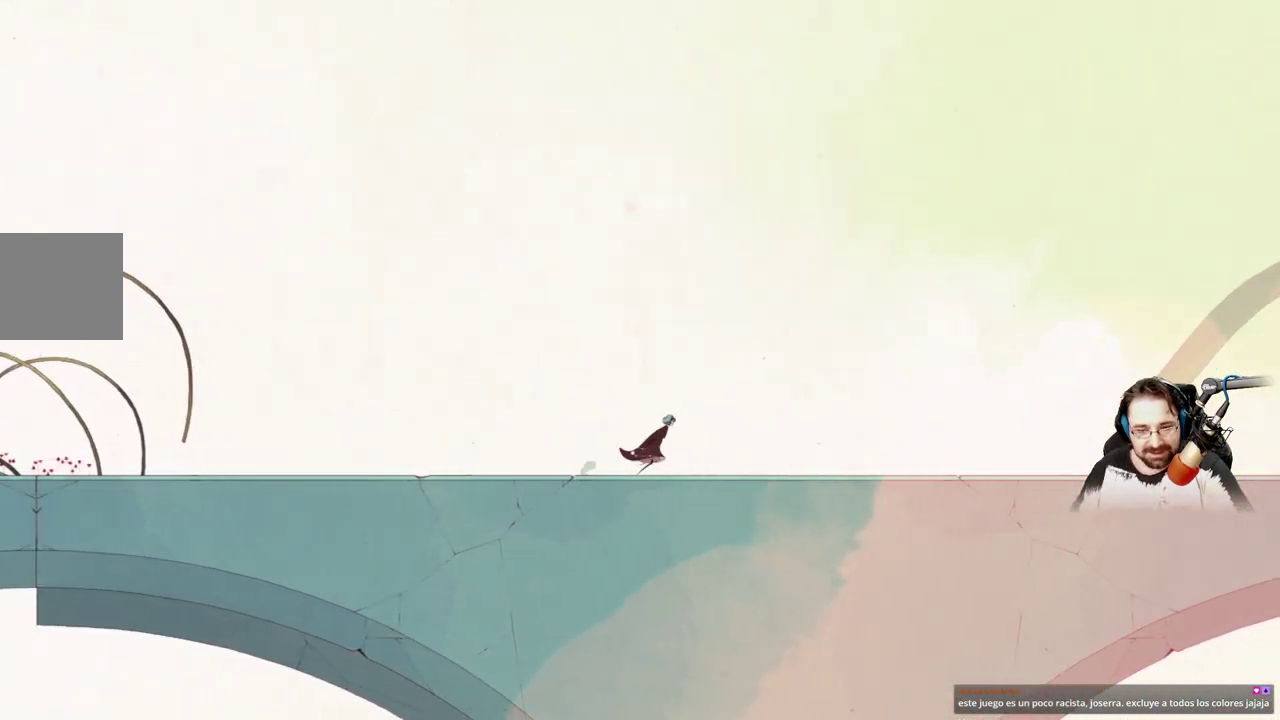
{"buttons": [], "left_stick": "right", "right_stick": "center", "events": []}
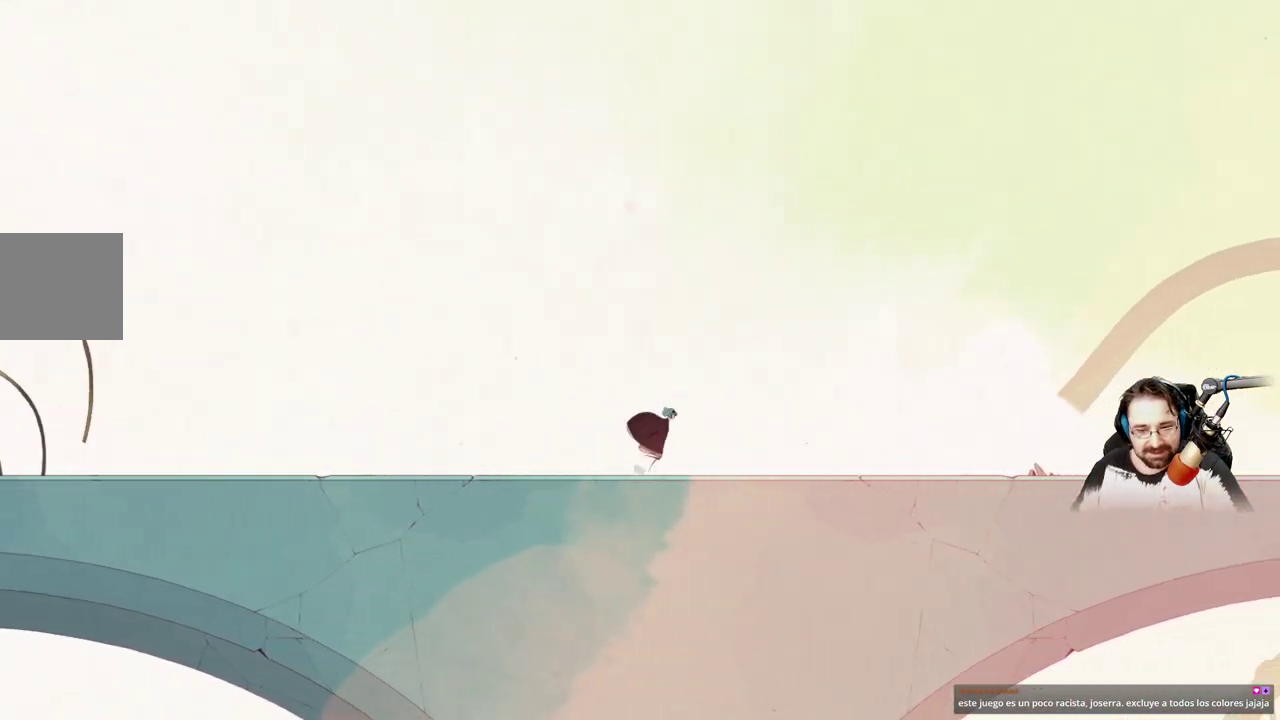
{"buttons": [], "left_stick": "right", "right_stick": "center", "events": []}
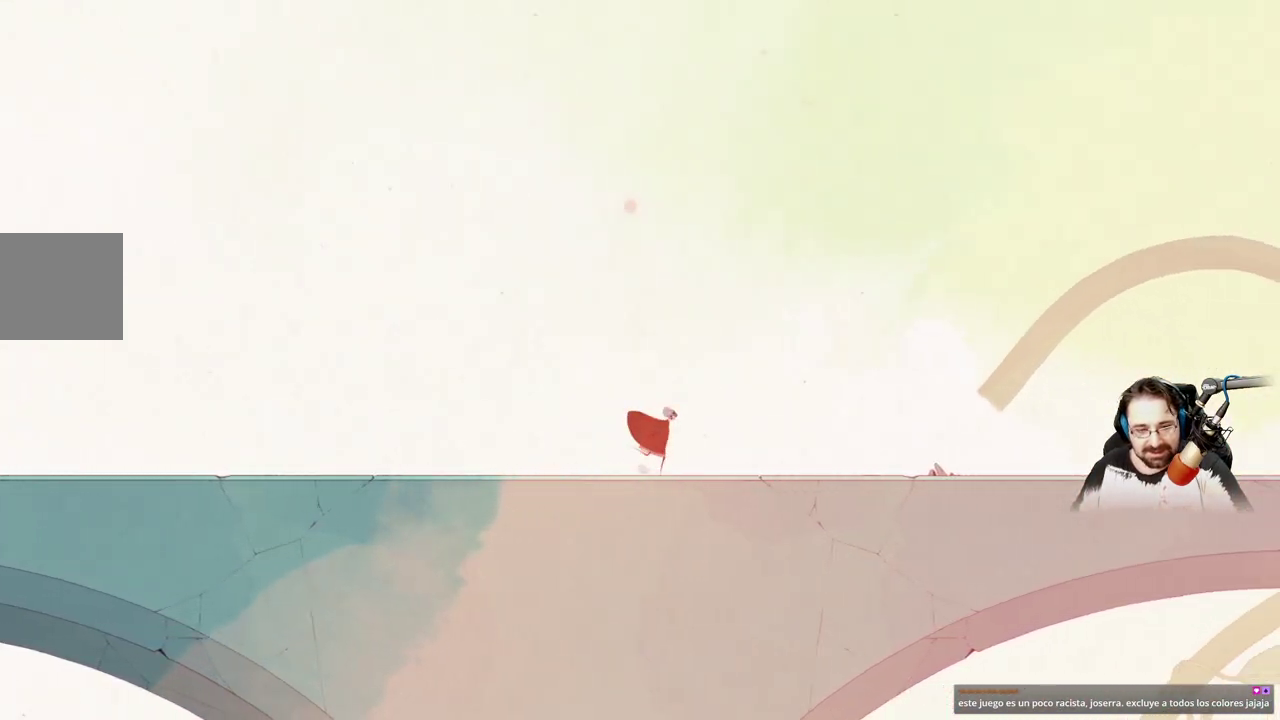
{"buttons": [], "left_stick": "right", "right_stick": "center", "events": []}
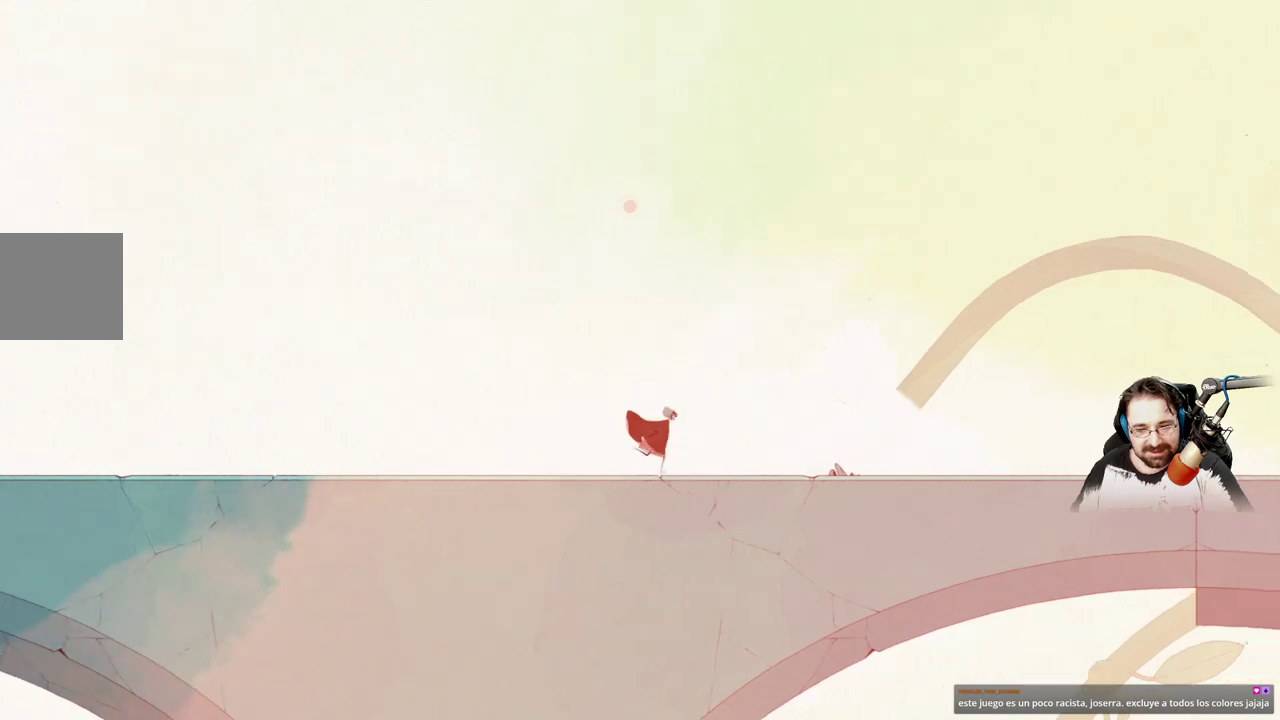
{"buttons": [], "left_stick": "left", "right_stick": "center", "events": [[300, "left_stick", "left"]]}
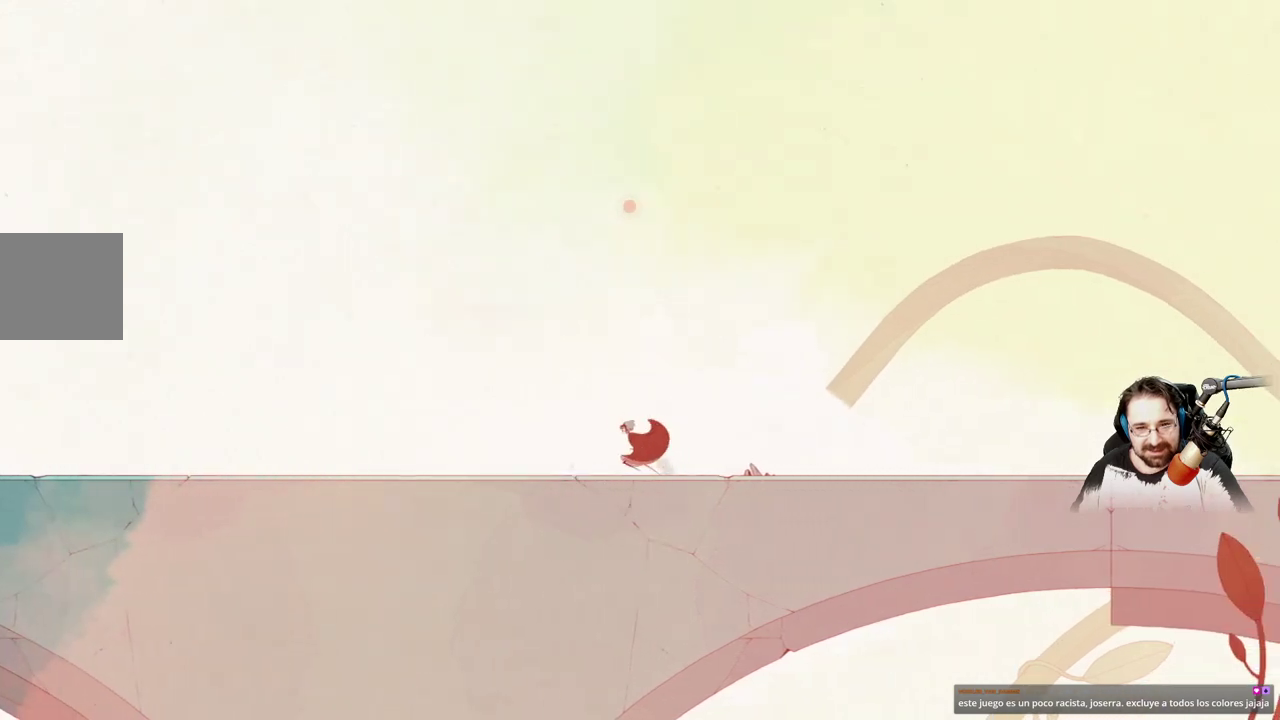
{"buttons": [], "left_stick": "left", "right_stick": "center", "events": []}
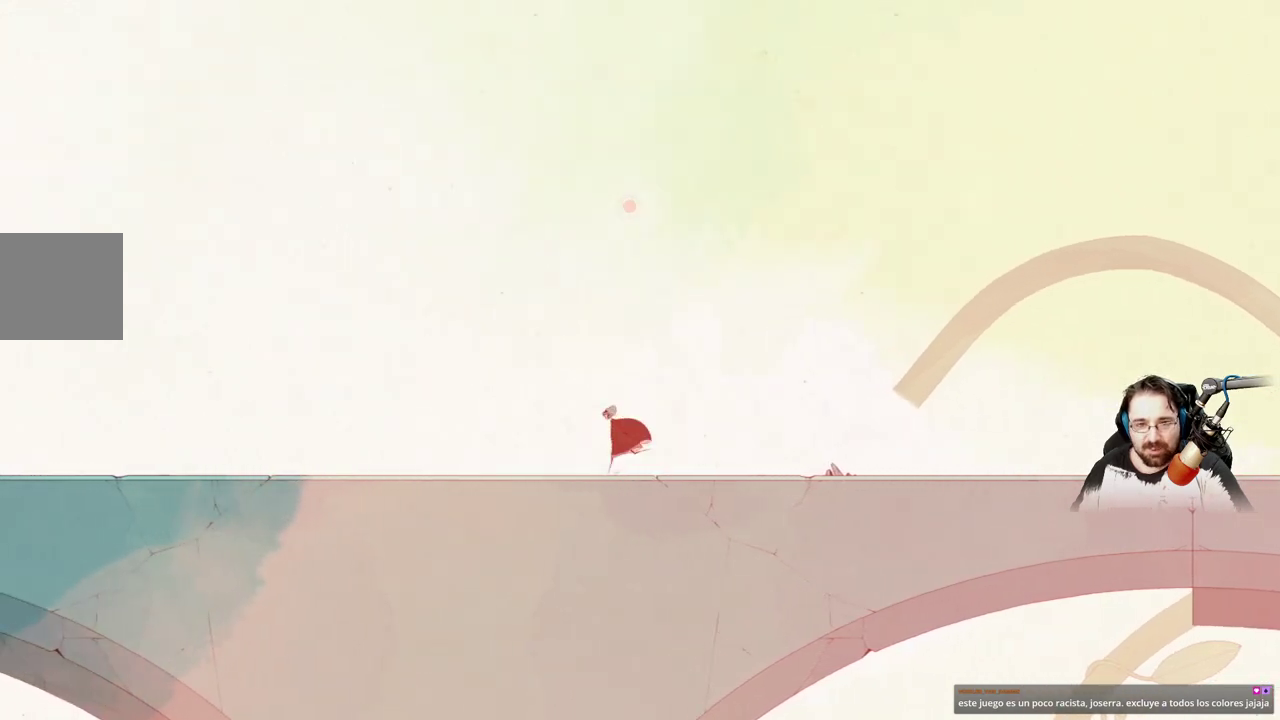
{"buttons": [], "left_stick": "left", "right_stick": "center", "events": []}
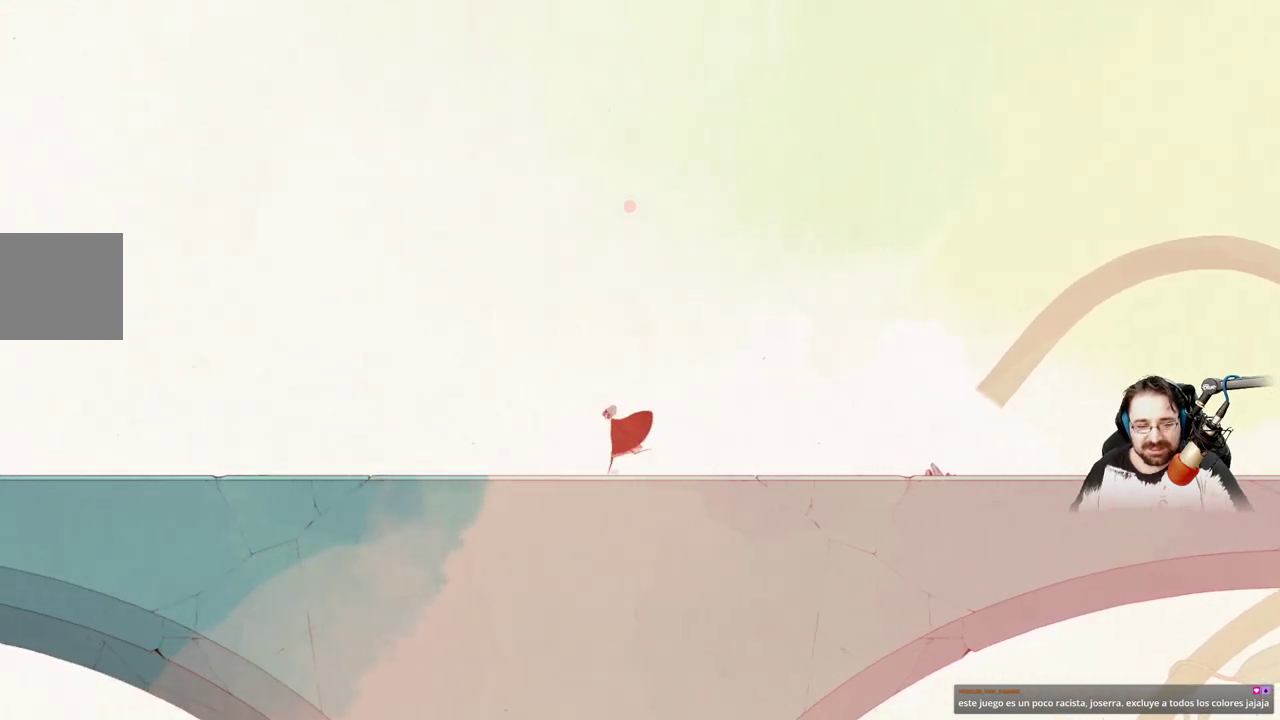
{"buttons": [], "left_stick": "left", "right_stick": "center", "events": []}
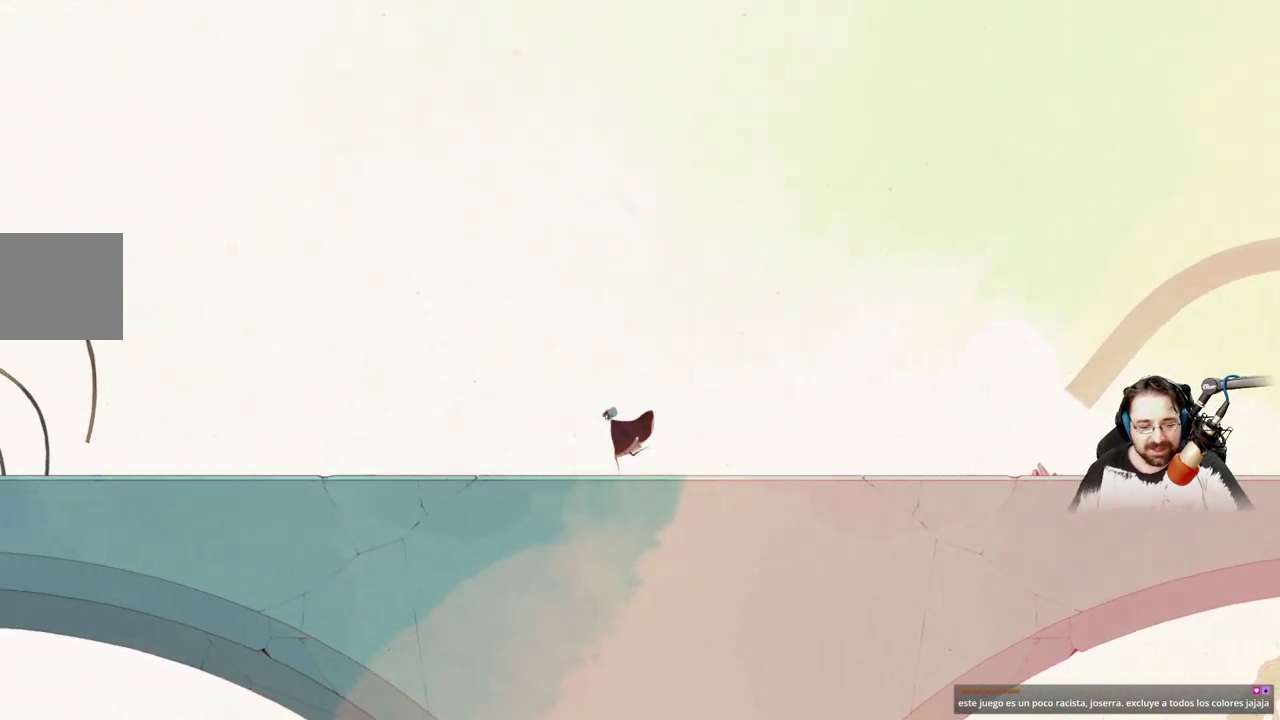
{"buttons": [], "left_stick": "left", "right_stick": "center", "events": []}
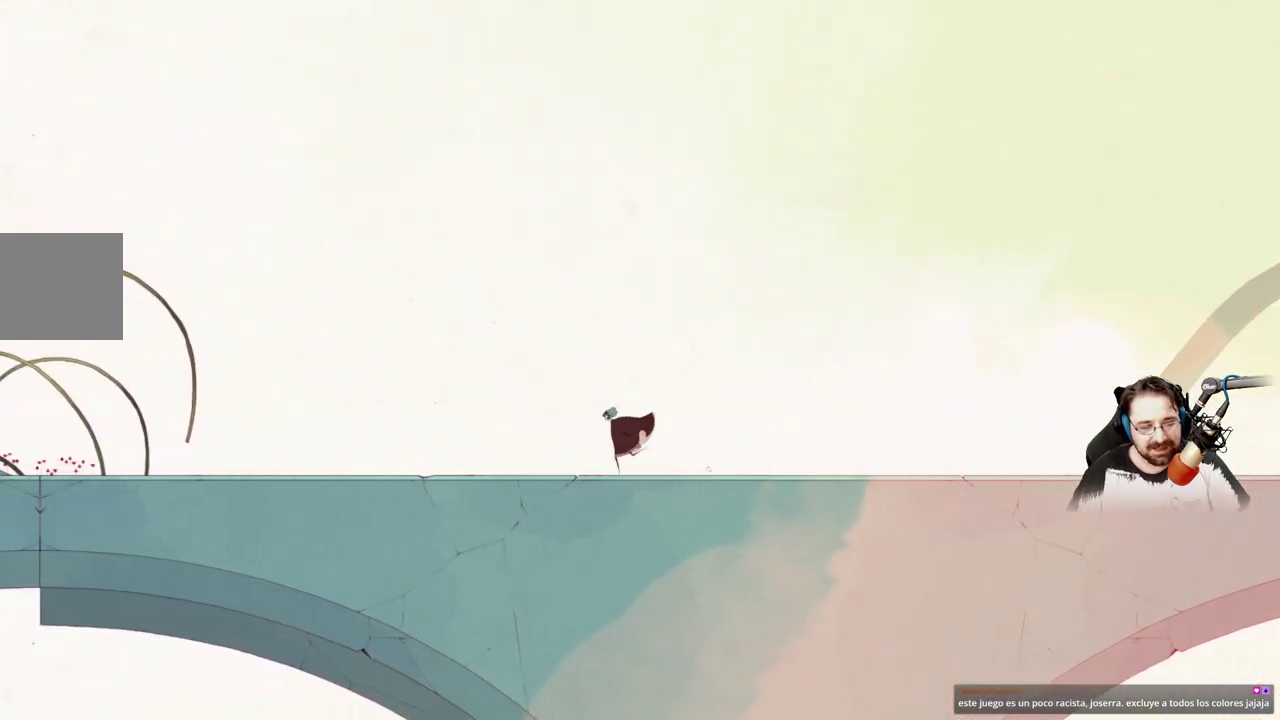
{"buttons": [], "left_stick": "left", "right_stick": "center", "events": []}